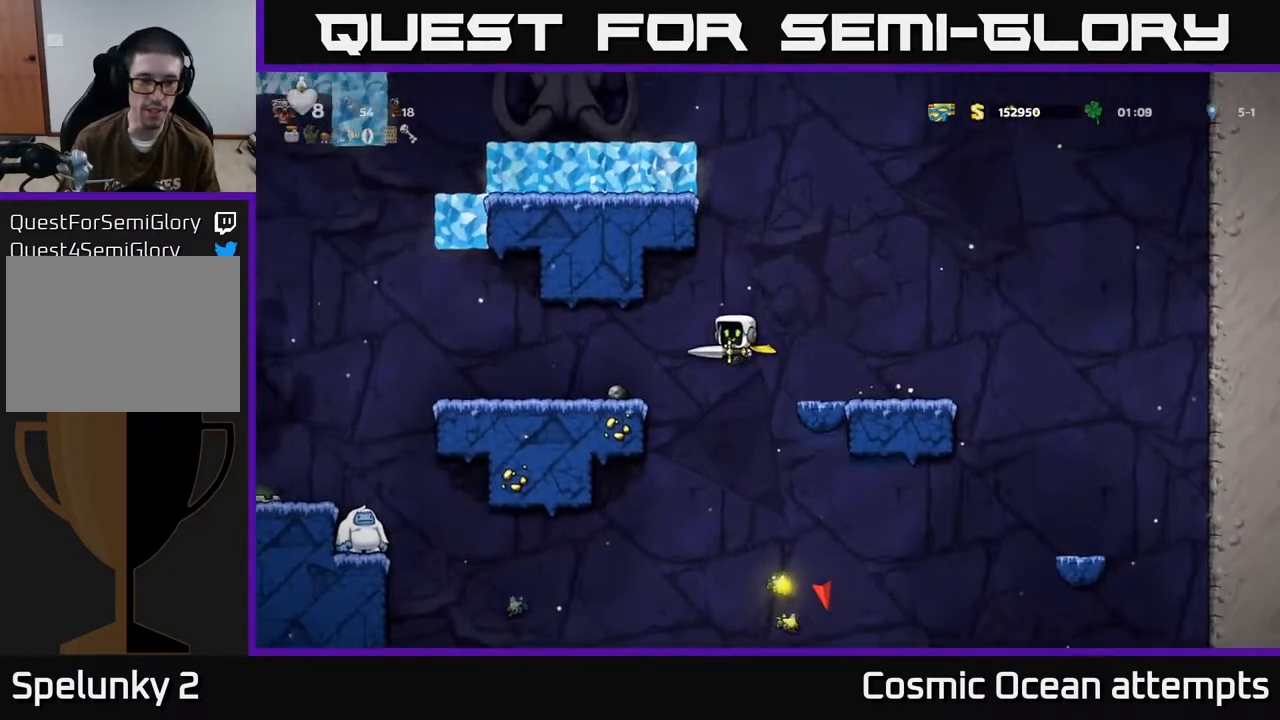
Gameplay with a controller (Xbox layout); each line is a JSON object with the inputs held at the frame after it. "events" lists button and stick changes between this image and that frame as [ms after this image, input, new state], when the widget could be followed in between. Not read: right_stick.
{"buttons": ["DPAD_LEFT"], "left_stick": "center", "events": []}
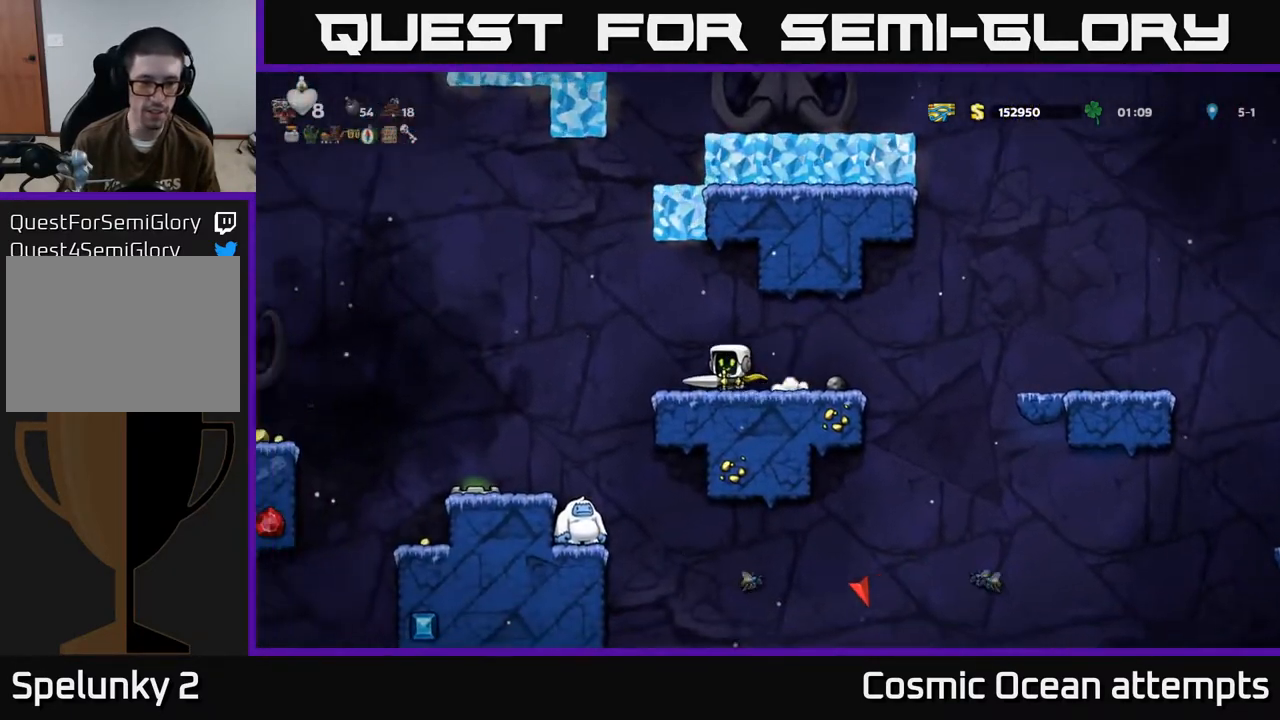
{"buttons": [], "left_stick": "center", "events": [[200, "DPAD_LEFT", "up"]]}
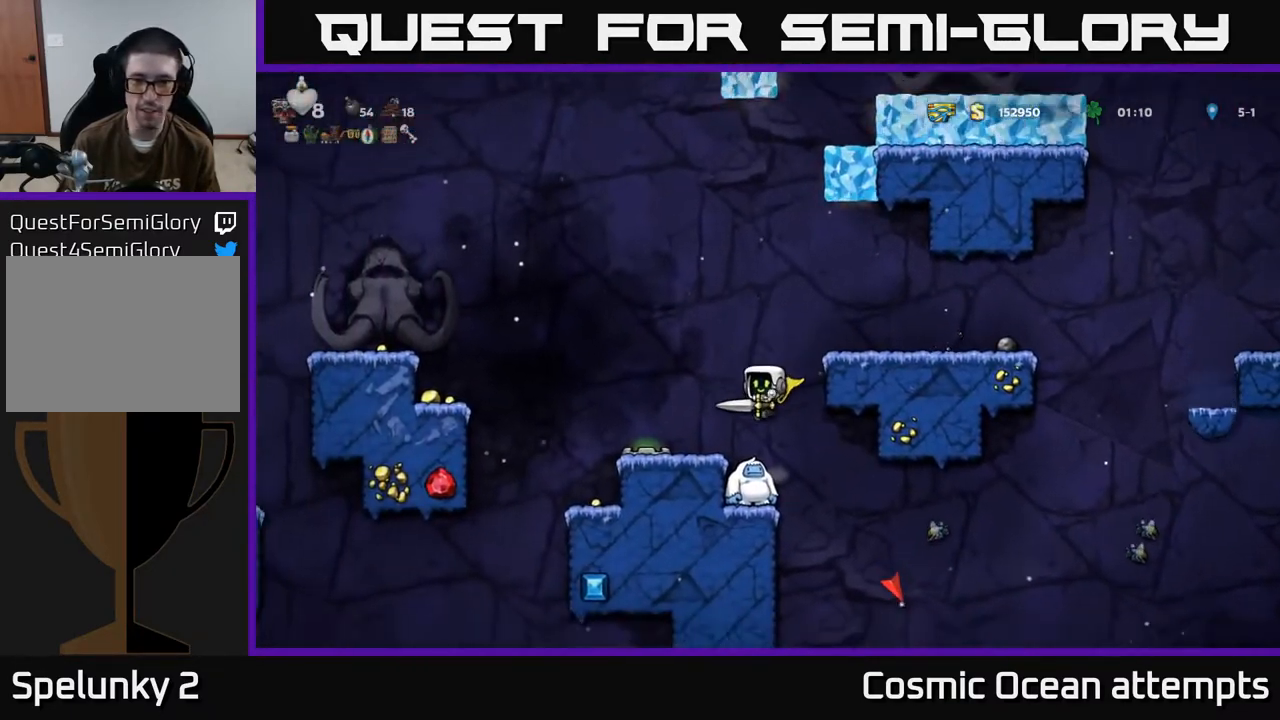
{"buttons": [], "left_stick": "center", "events": [[33, "DPAD_LEFT", "down"], [117, "DPAD_LEFT", "up"]]}
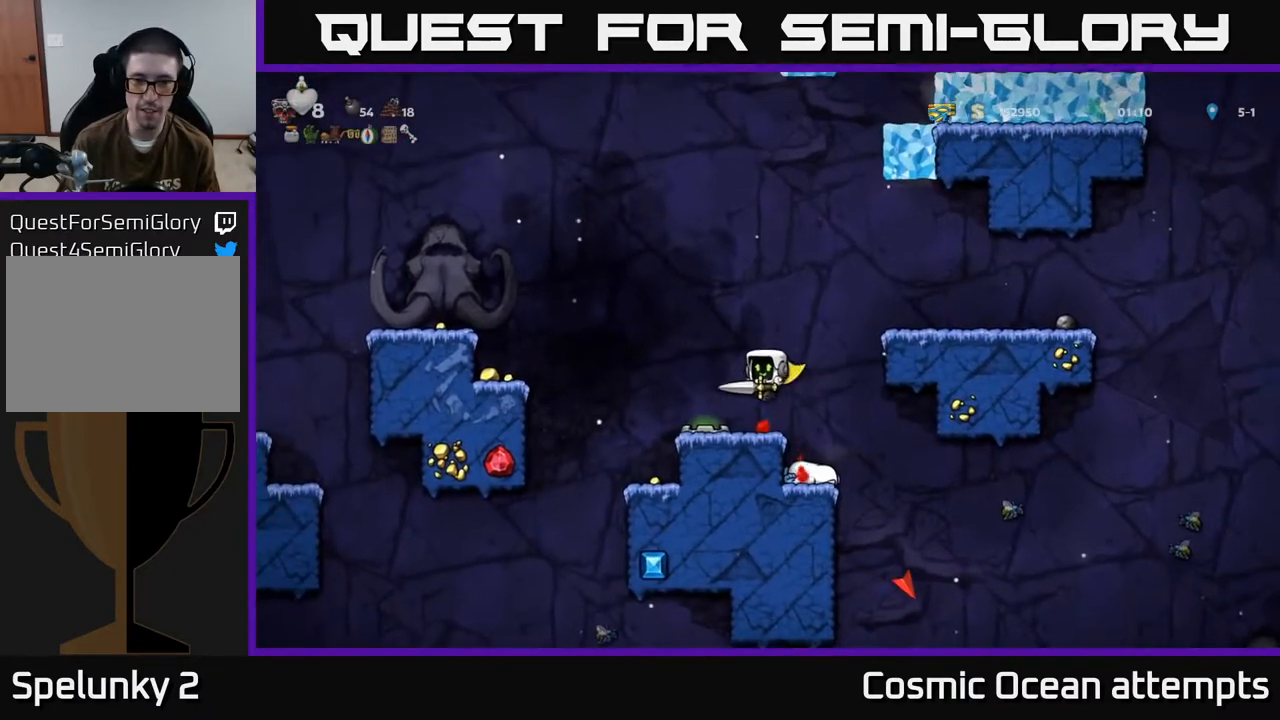
{"buttons": [], "left_stick": "center", "events": [[133, "DPAD_RIGHT", "down"], [233, "DPAD_RIGHT", "up"], [267, "DPAD_LEFT", "down"], [333, "DPAD_LEFT", "up"]]}
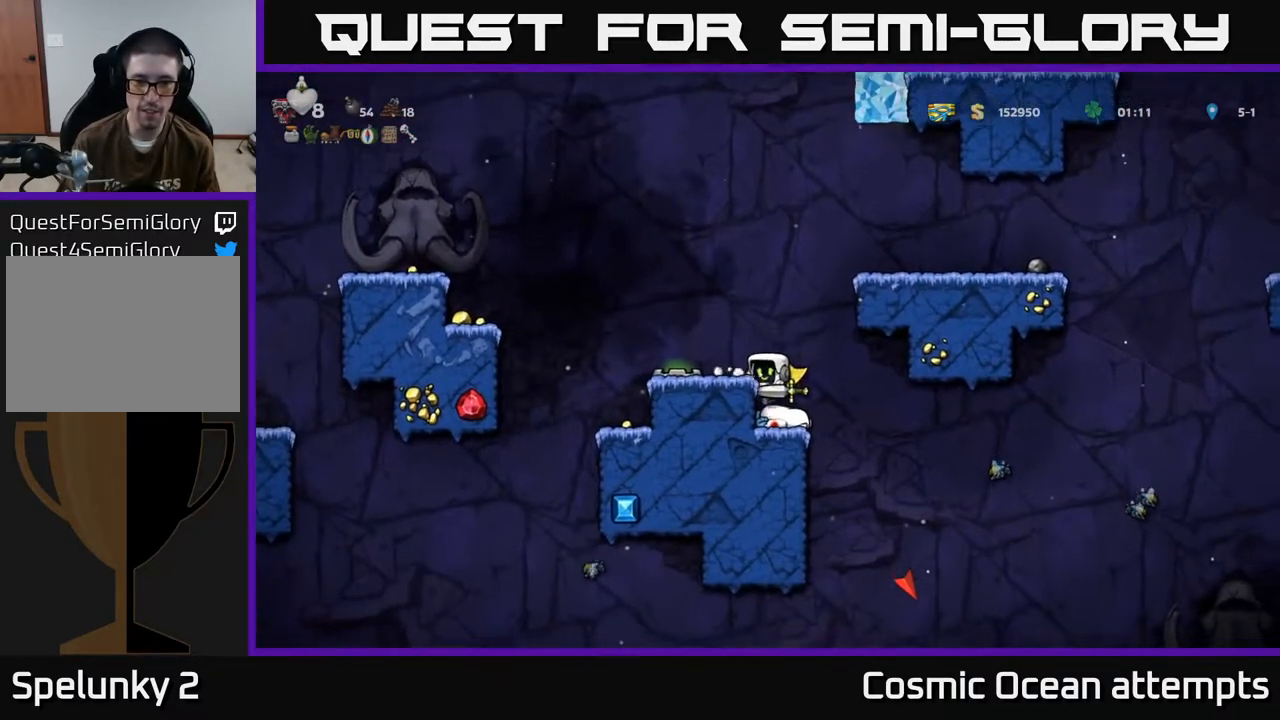
{"buttons": [], "left_stick": "center", "events": [[117, "DPAD_RIGHT", "down"], [167, "DPAD_RIGHT", "up"], [333, "DPAD_DOWN", "down"], [367, "A", "down"], [433, "DPAD_DOWN", "up"], [450, "A", "up"]]}
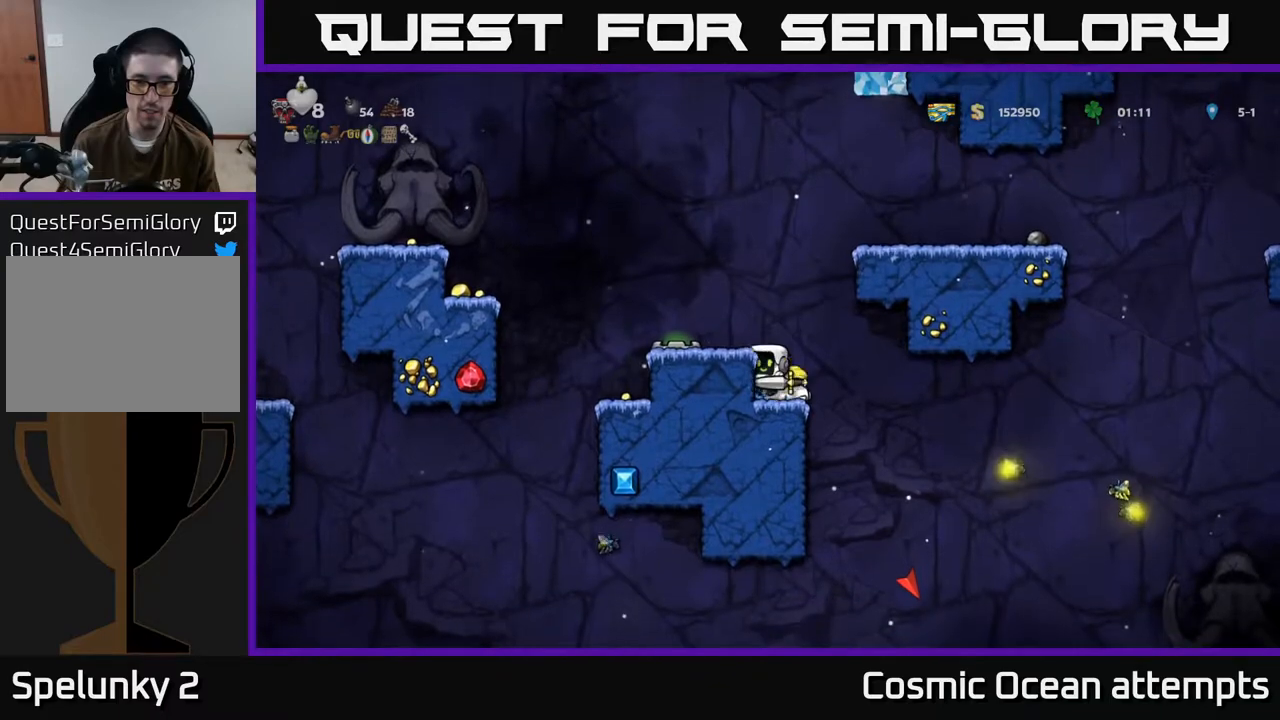
{"buttons": [], "left_stick": "center", "events": [[233, "DPAD_RIGHT", "down"], [317, "DPAD_RIGHT", "up"]]}
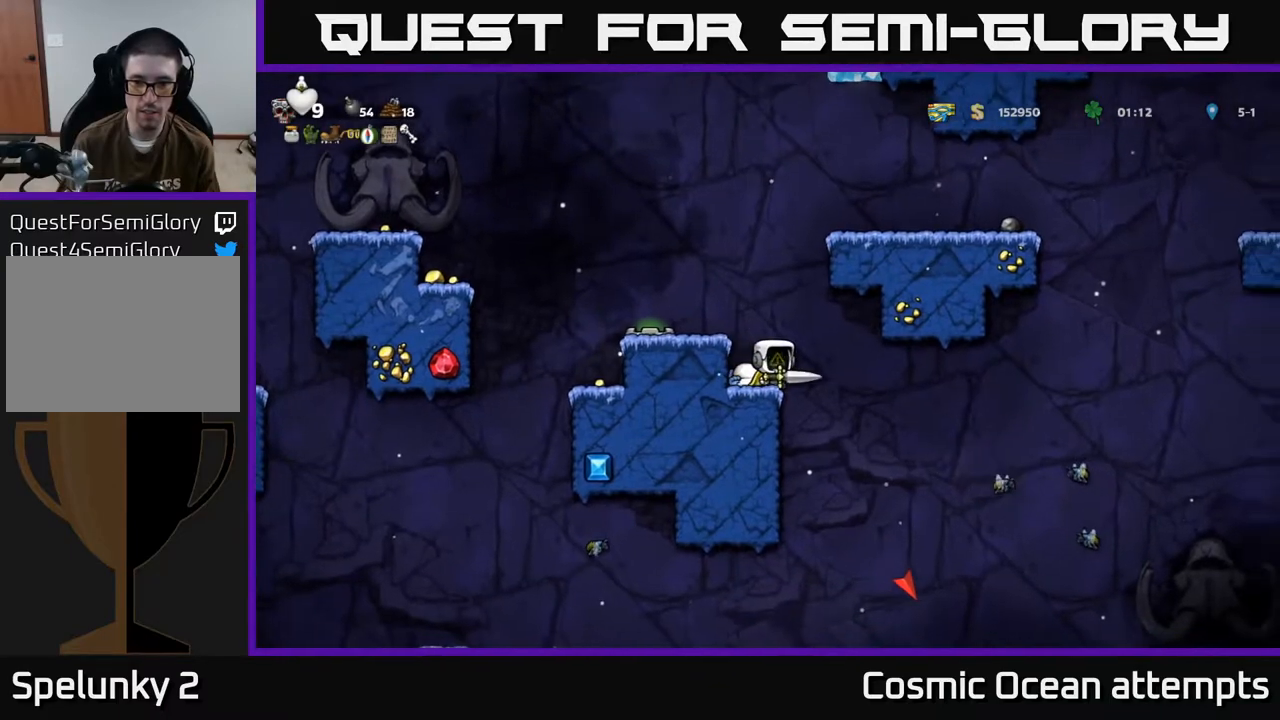
{"buttons": ["A", "DPAD_RIGHT"], "left_stick": "center", "events": [[83, "DPAD_RIGHT", "down"], [450, "A", "down"]]}
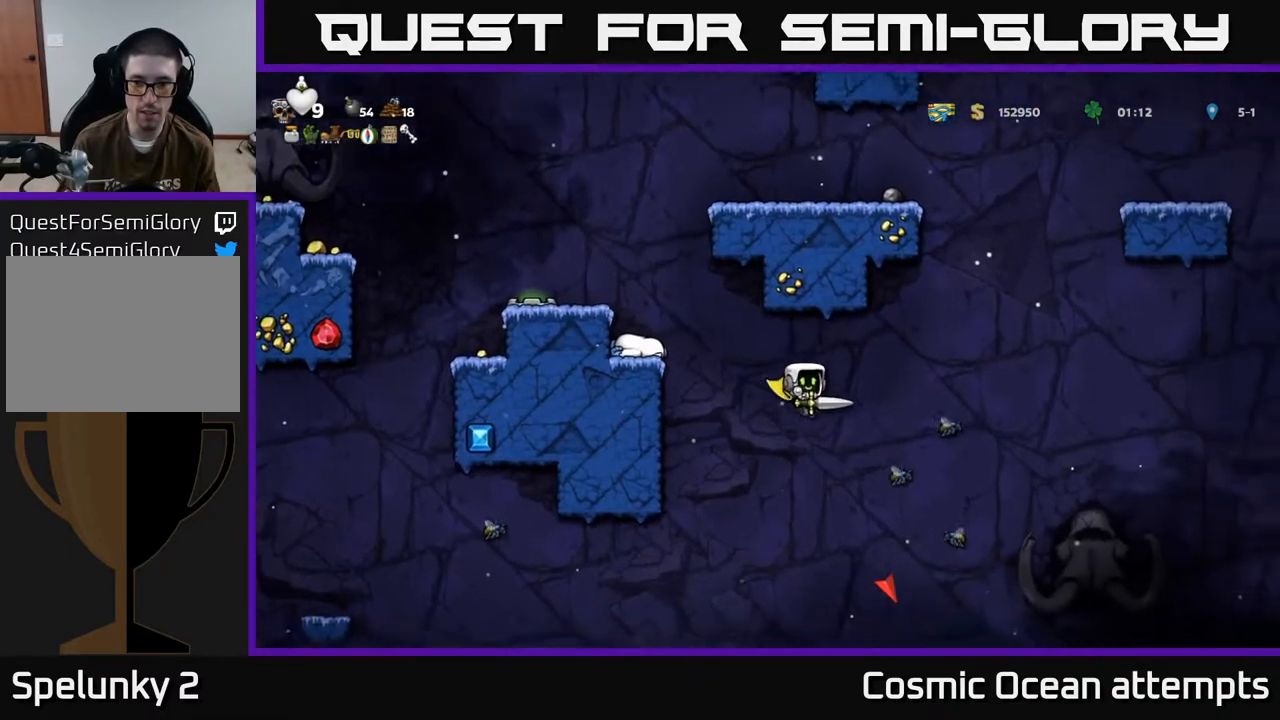
{"buttons": ["A"], "left_stick": "center", "events": [[117, "DPAD_RIGHT", "up"], [117, "X", "down"], [233, "X", "up"], [367, "DPAD_RIGHT", "down"], [433, "DPAD_RIGHT", "up"]]}
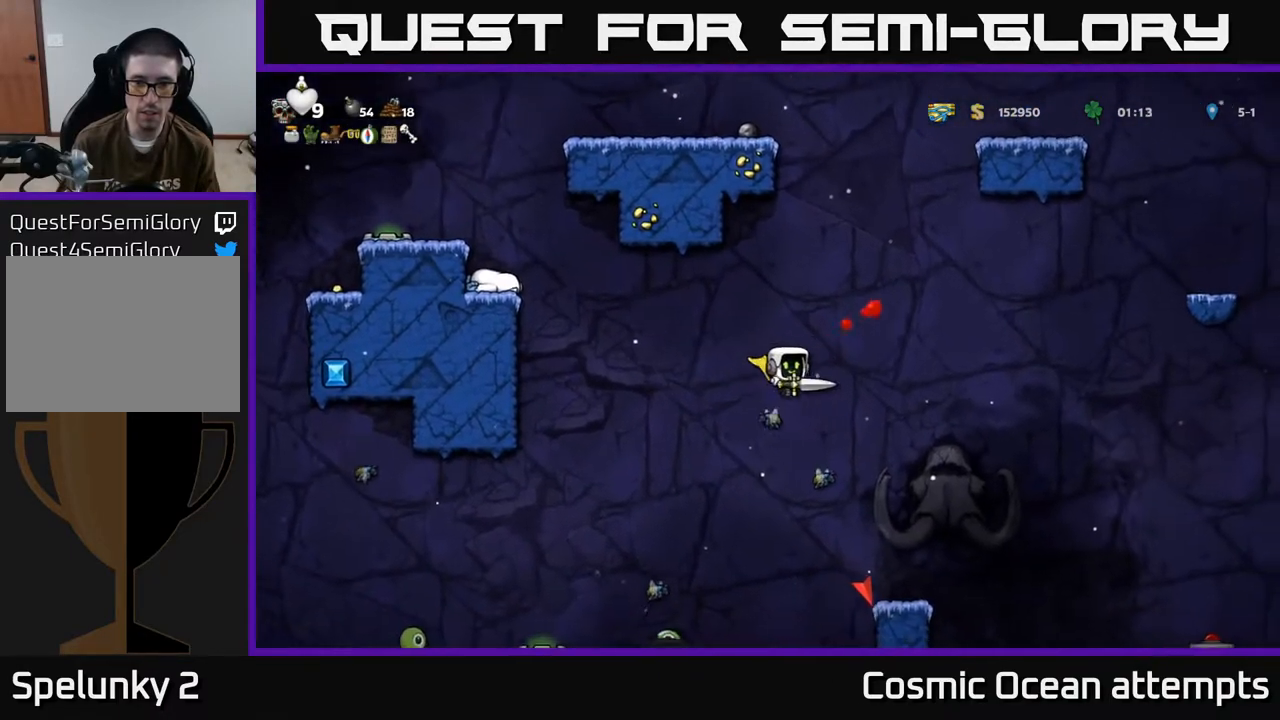
{"buttons": ["A"], "left_stick": "center", "events": [[217, "X", "down"], [317, "DPAD_LEFT", "down"], [350, "X", "up"], [450, "DPAD_LEFT", "up"]]}
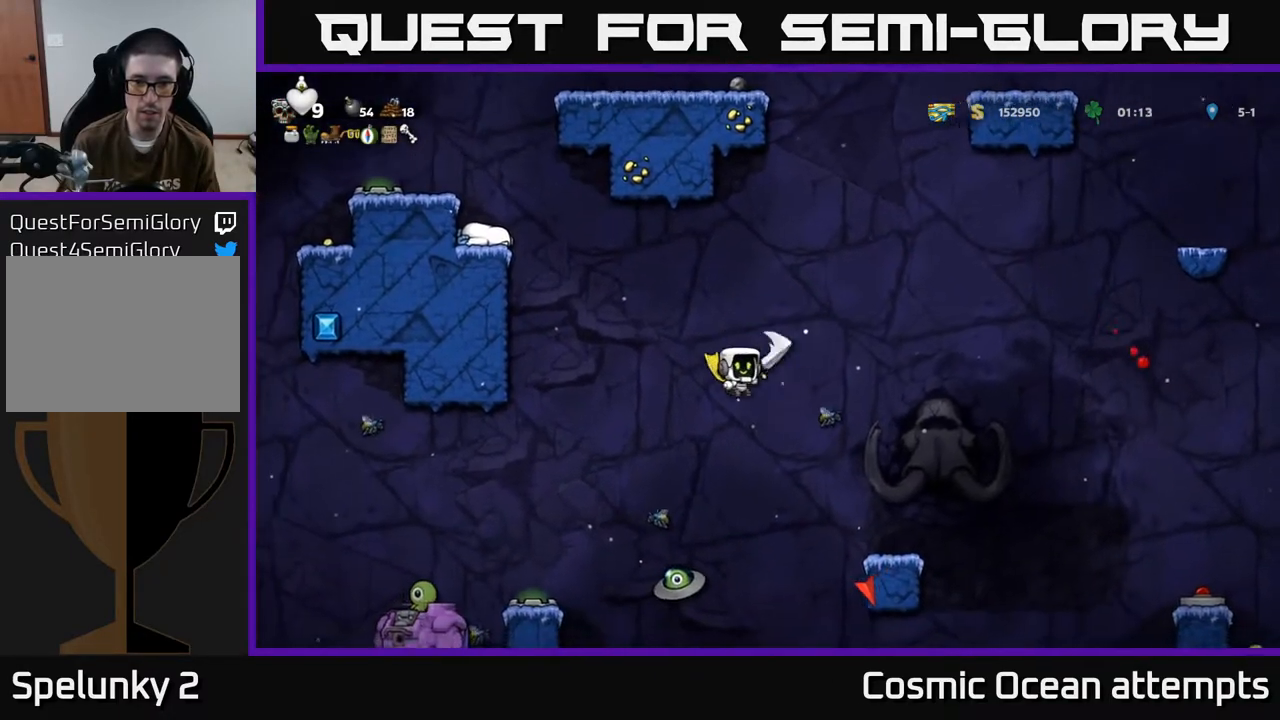
{"buttons": [], "left_stick": "center", "events": [[433, "A", "up"]]}
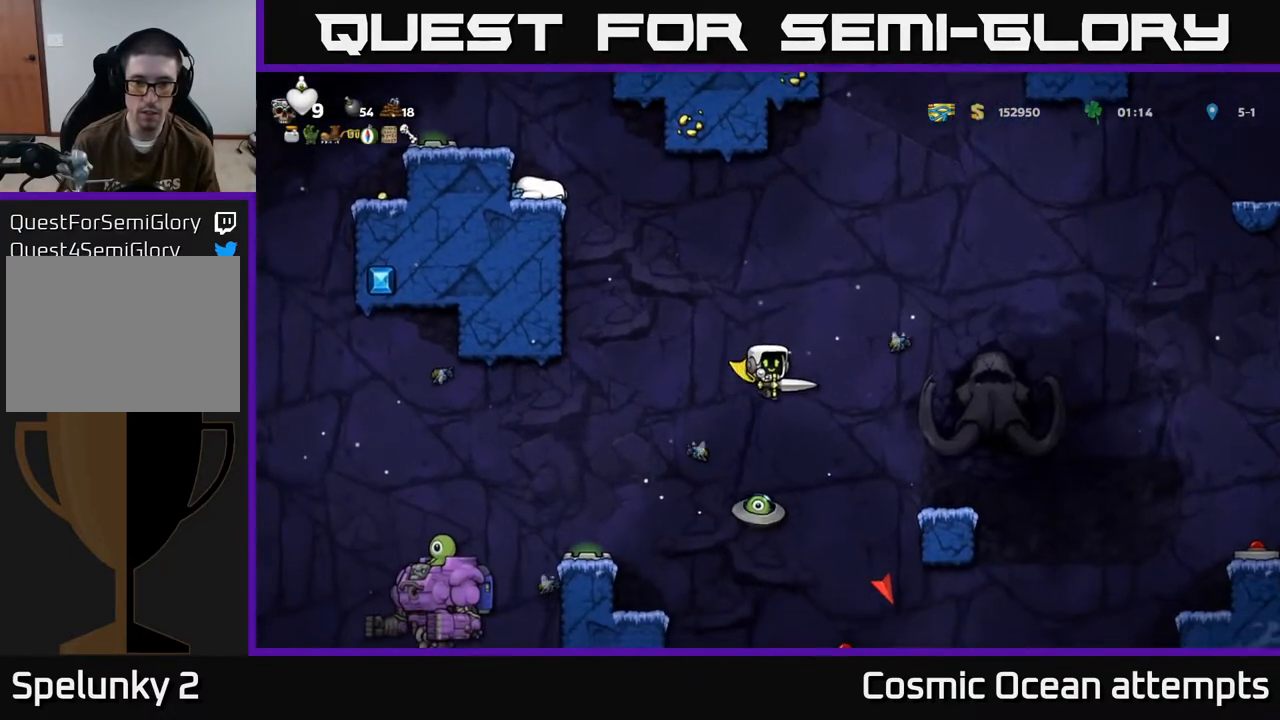
{"buttons": ["A"], "left_stick": "center", "events": [[250, "DPAD_RIGHT", "down"], [383, "DPAD_RIGHT", "up"], [417, "A", "down"]]}
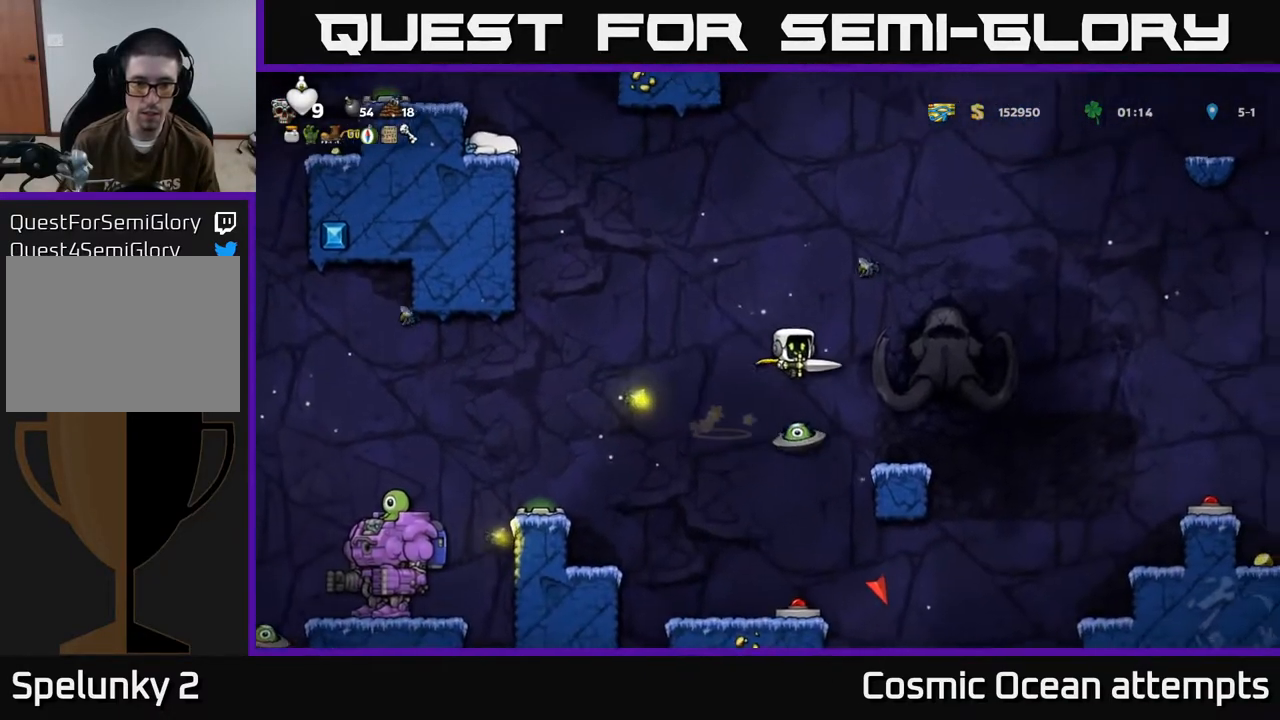
{"buttons": ["A"], "left_stick": "center", "events": [[100, "DPAD_RIGHT", "down"], [250, "DPAD_RIGHT", "up"]]}
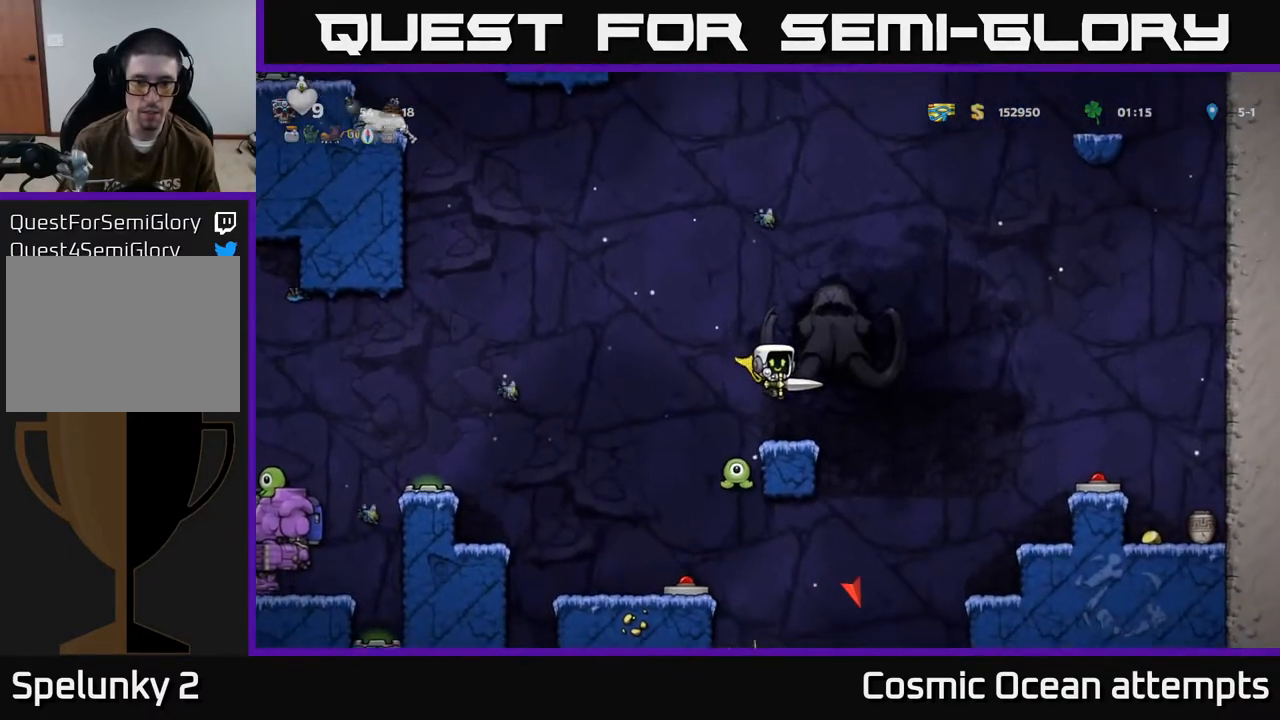
{"buttons": [], "left_stick": "center", "events": [[200, "A", "up"], [283, "DPAD_RIGHT", "down"], [333, "DPAD_RIGHT", "up"]]}
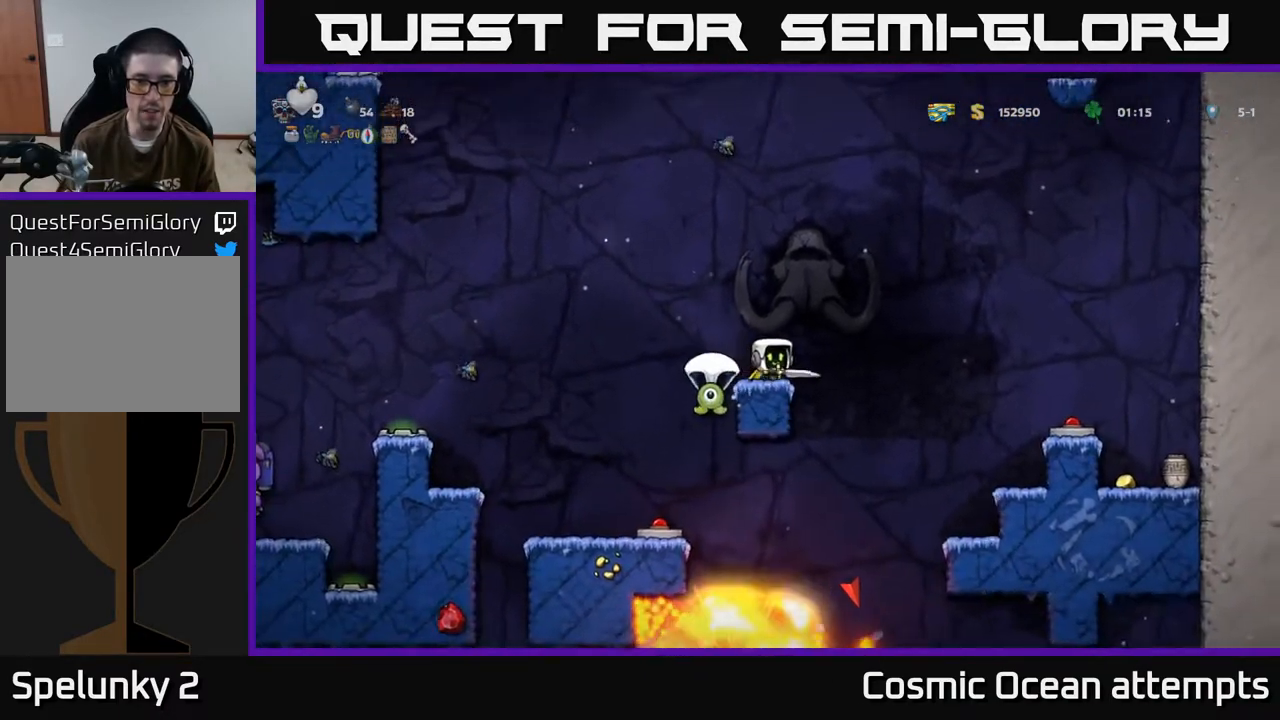
{"buttons": ["DPAD_RIGHT"], "left_stick": "center", "events": [[17, "A", "down"], [33, "DPAD_LEFT", "down"], [200, "A", "up"], [200, "DPAD_LEFT", "up"], [500, "DPAD_RIGHT", "down"]]}
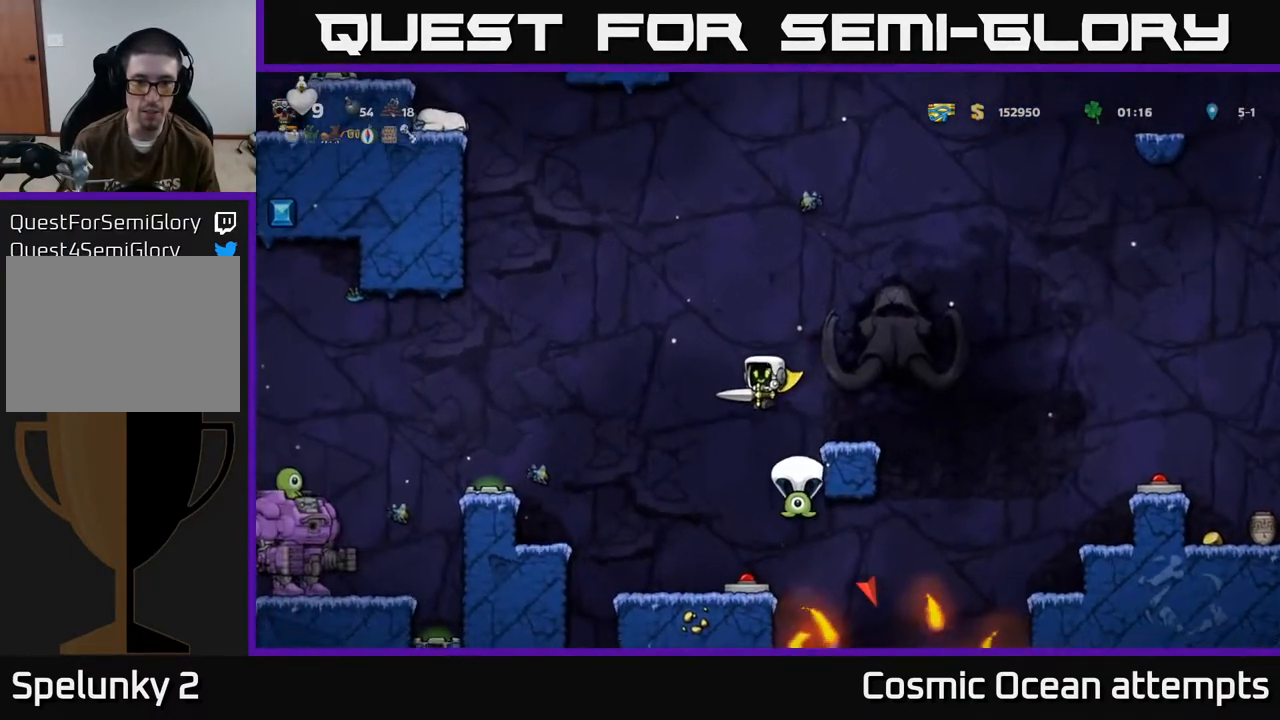
{"buttons": ["A", "DPAD_LEFT"], "left_stick": "center", "events": [[50, "DPAD_RIGHT", "up"], [433, "A", "down"], [483, "DPAD_LEFT", "down"]]}
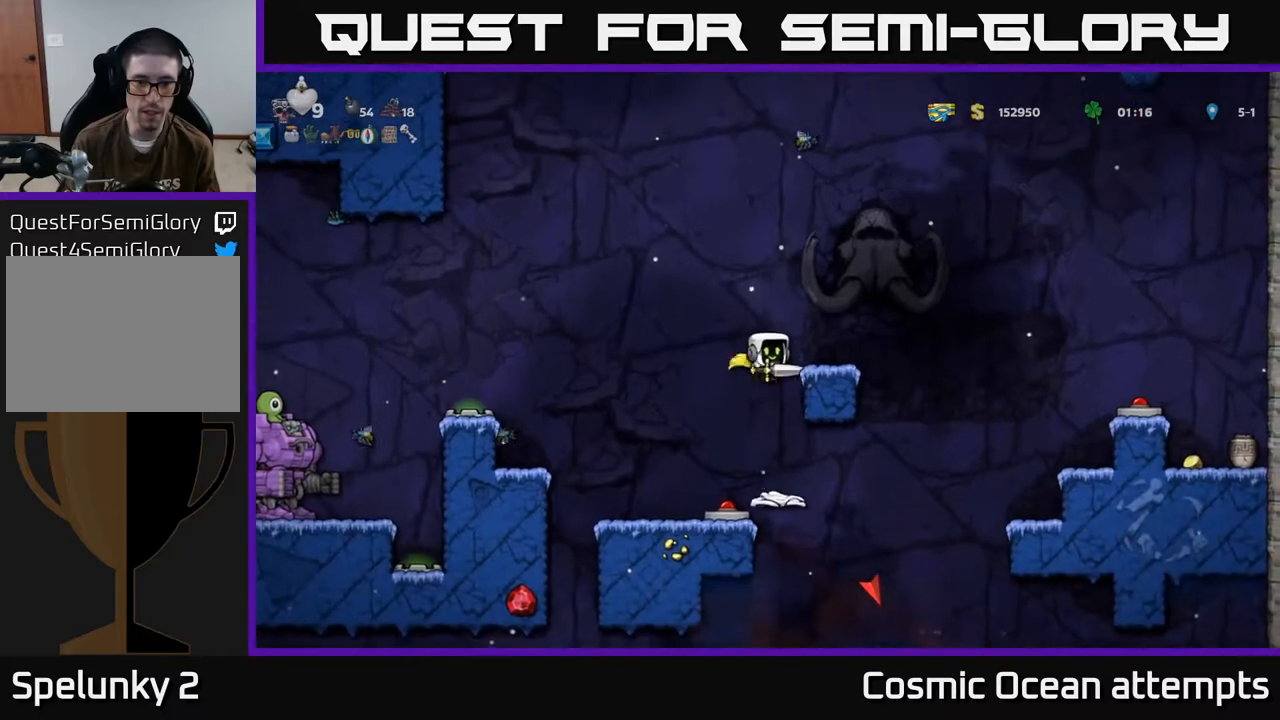
{"buttons": ["A", "DPAD_RIGHT"], "left_stick": "center", "events": [[50, "DPAD_LEFT", "up"], [133, "DPAD_RIGHT", "down"]]}
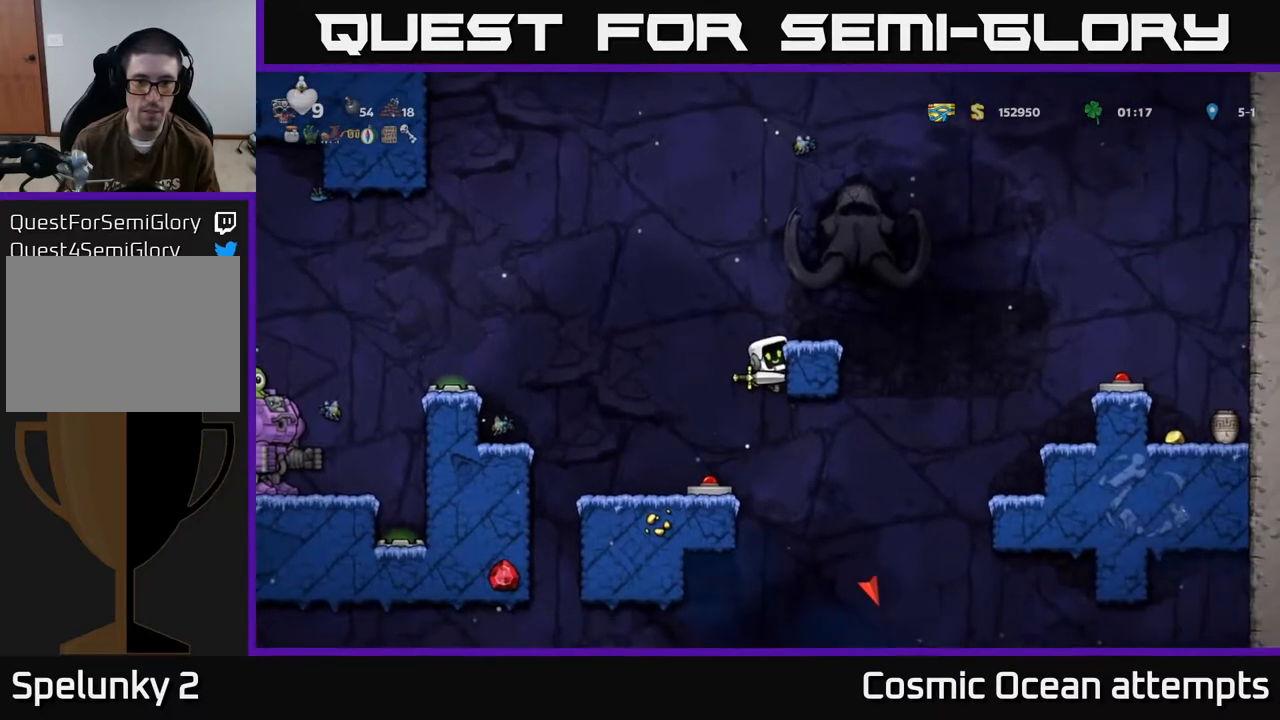
{"buttons": [], "left_stick": "center", "events": [[100, "A", "up"], [183, "A", "down"], [333, "A", "up"], [367, "DPAD_RIGHT", "up"]]}
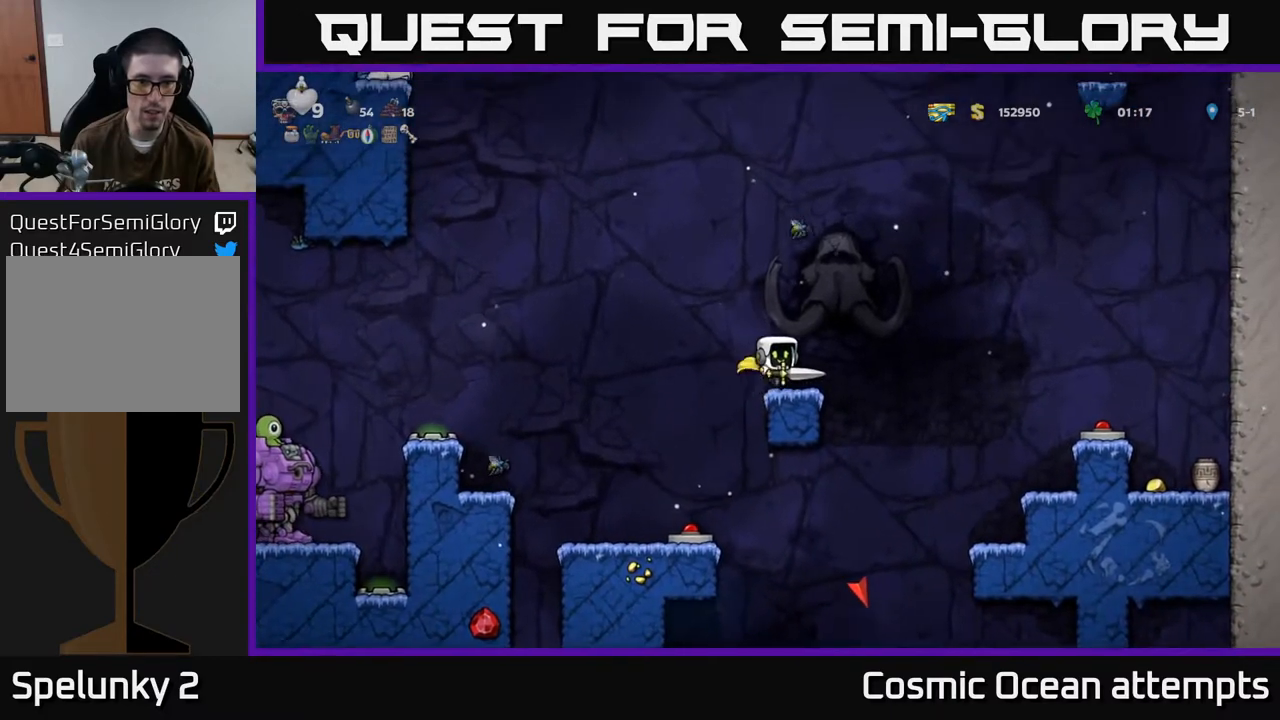
{"buttons": ["A", "DPAD_LEFT"], "left_stick": "center", "events": [[250, "DPAD_LEFT", "down"], [300, "A", "down"]]}
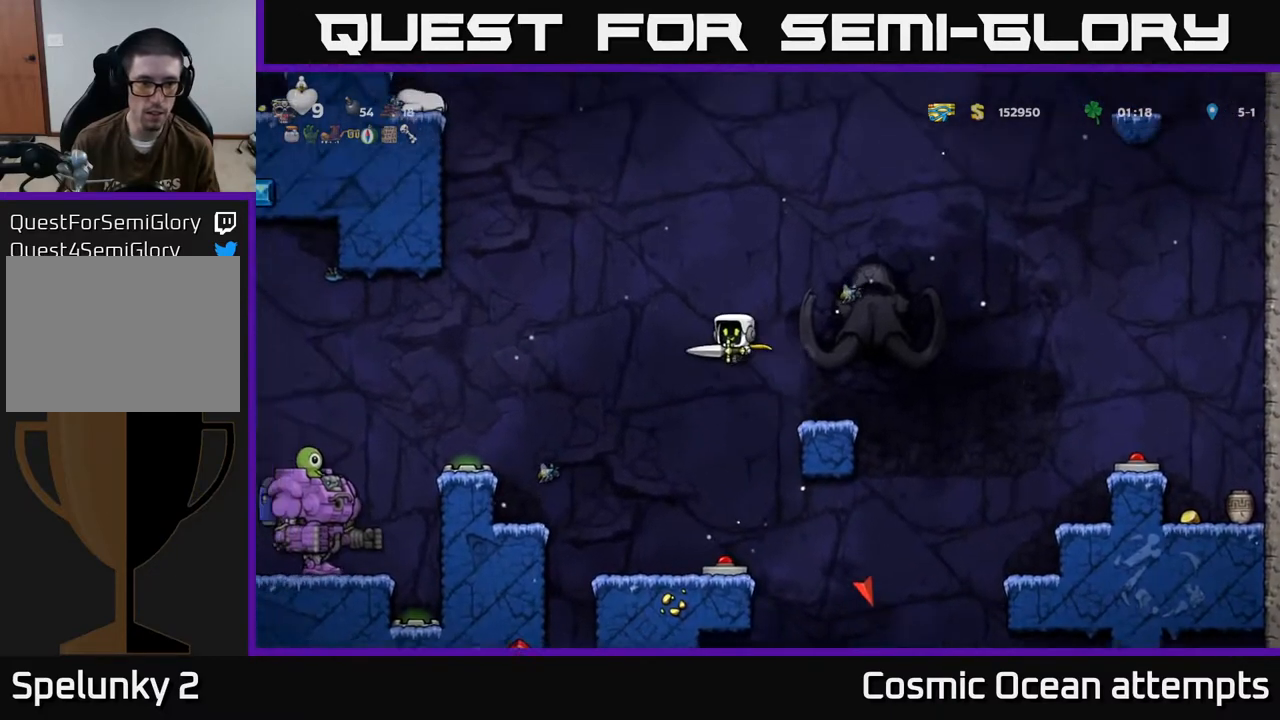
{"buttons": ["A", "DPAD_LEFT"], "left_stick": "center", "events": [[100, "A", "up"], [183, "A", "down"]]}
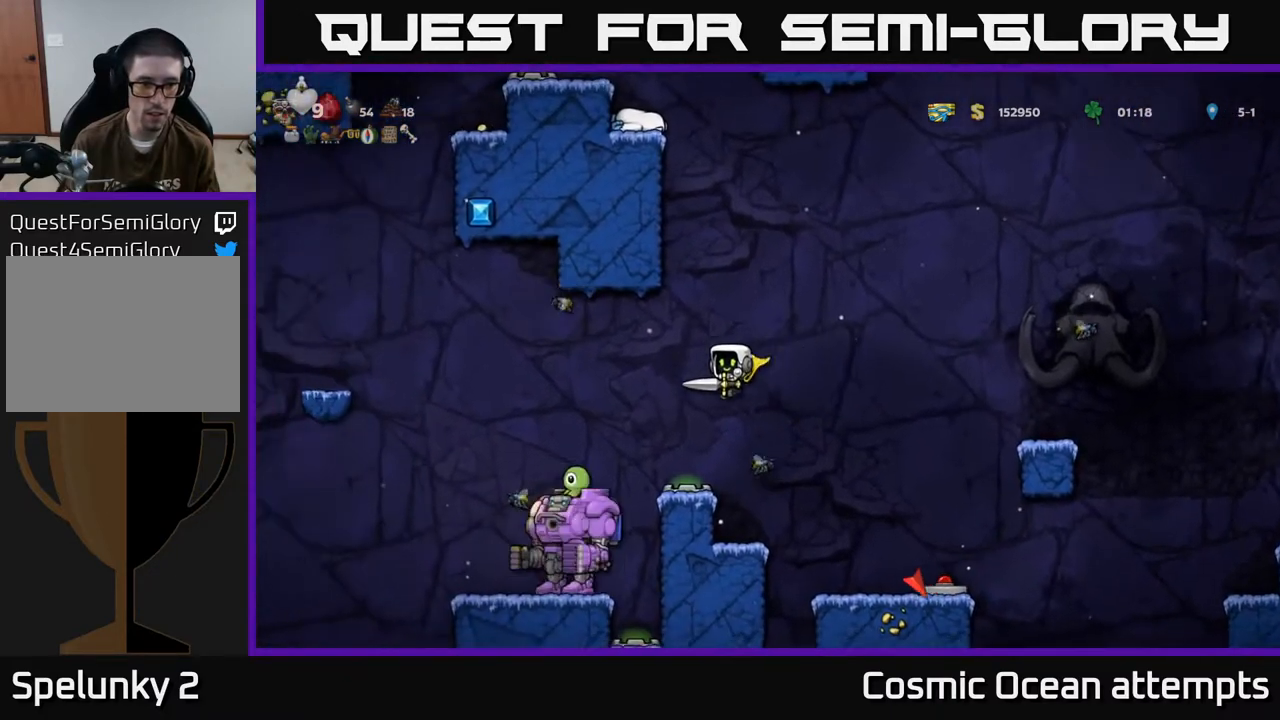
{"buttons": [], "left_stick": "center", "events": [[233, "A", "up"], [350, "DPAD_LEFT", "up"], [417, "DPAD_RIGHT", "down"], [483, "DPAD_RIGHT", "up"]]}
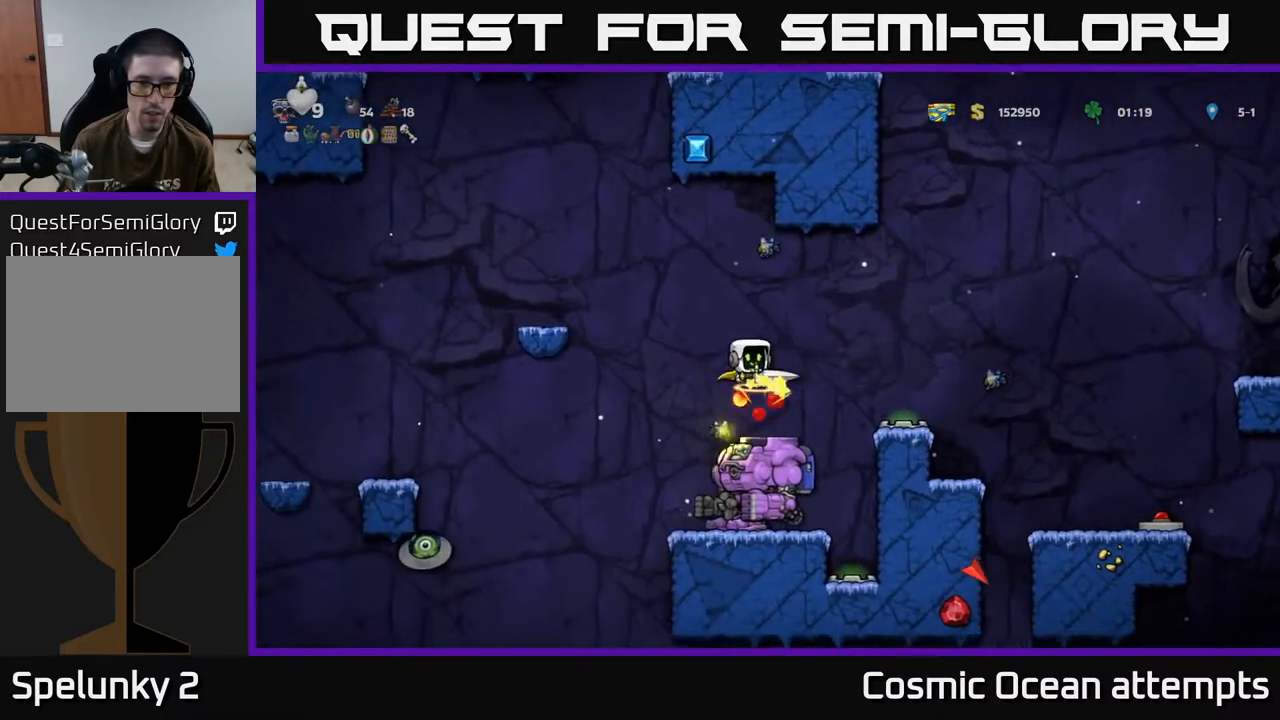
{"buttons": ["A"], "left_stick": "center", "events": [[417, "A", "down"]]}
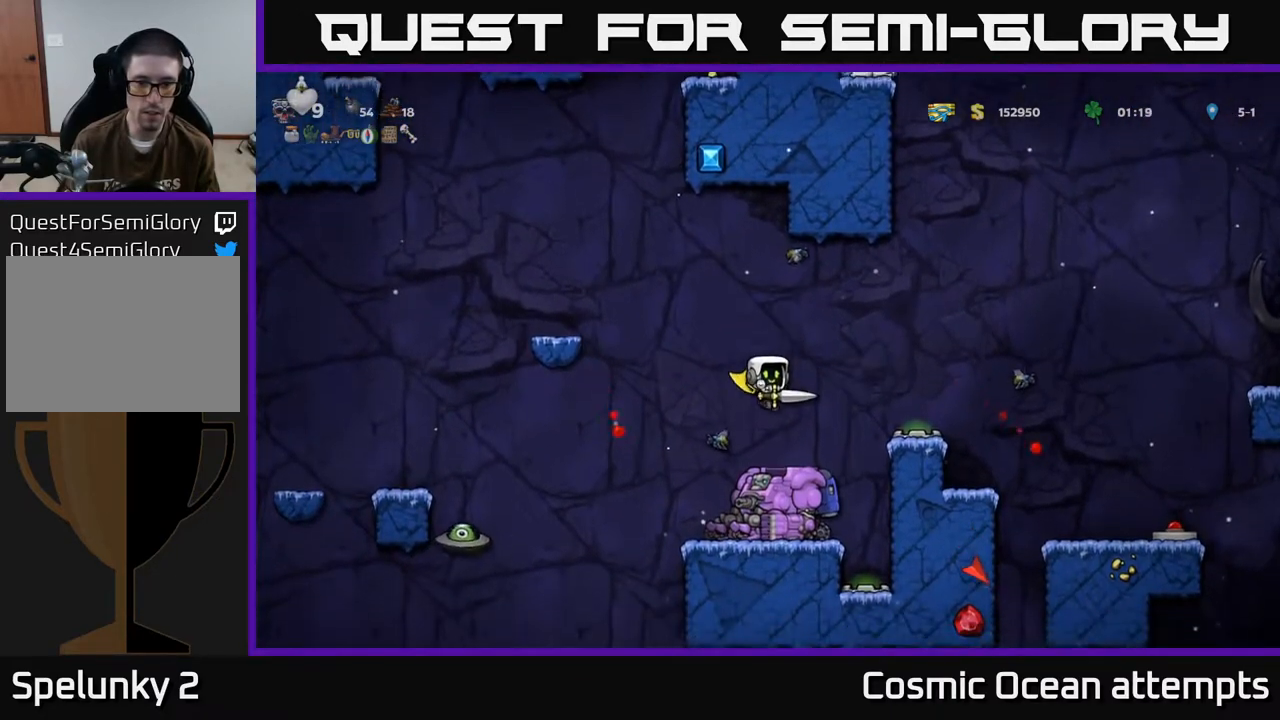
{"buttons": [], "left_stick": "center", "events": [[500, "A", "up"]]}
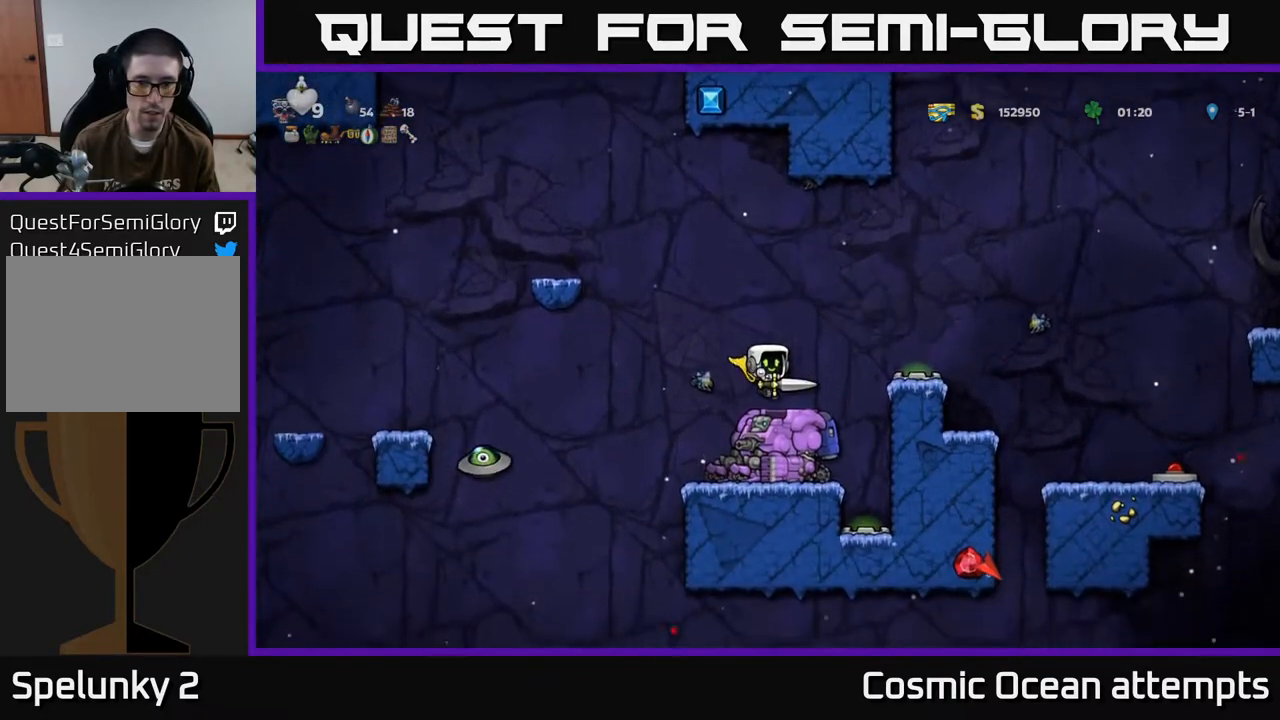
{"buttons": [], "left_stick": "center", "events": [[450, "DPAD_LEFT", "down"], [500, "DPAD_LEFT", "up"]]}
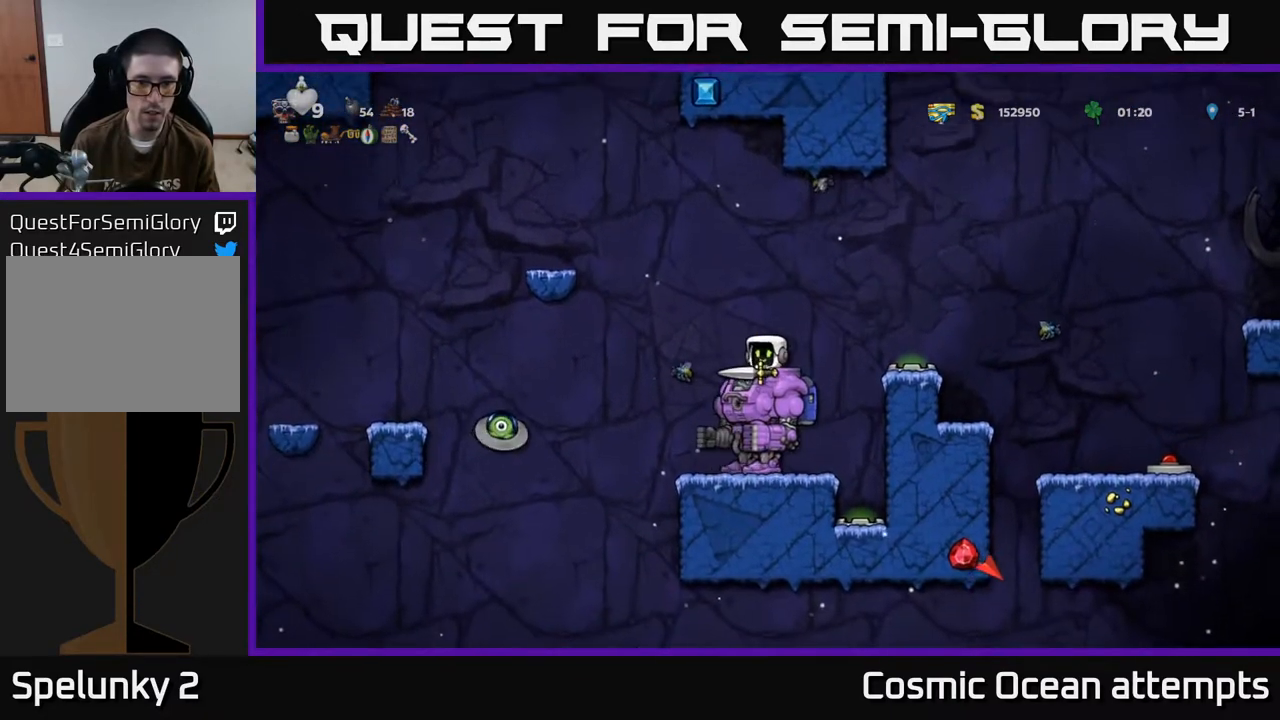
{"buttons": [], "left_stick": "center", "events": [[50, "X", "down"], [183, "X", "up"], [367, "X", "down"], [417, "X", "up"]]}
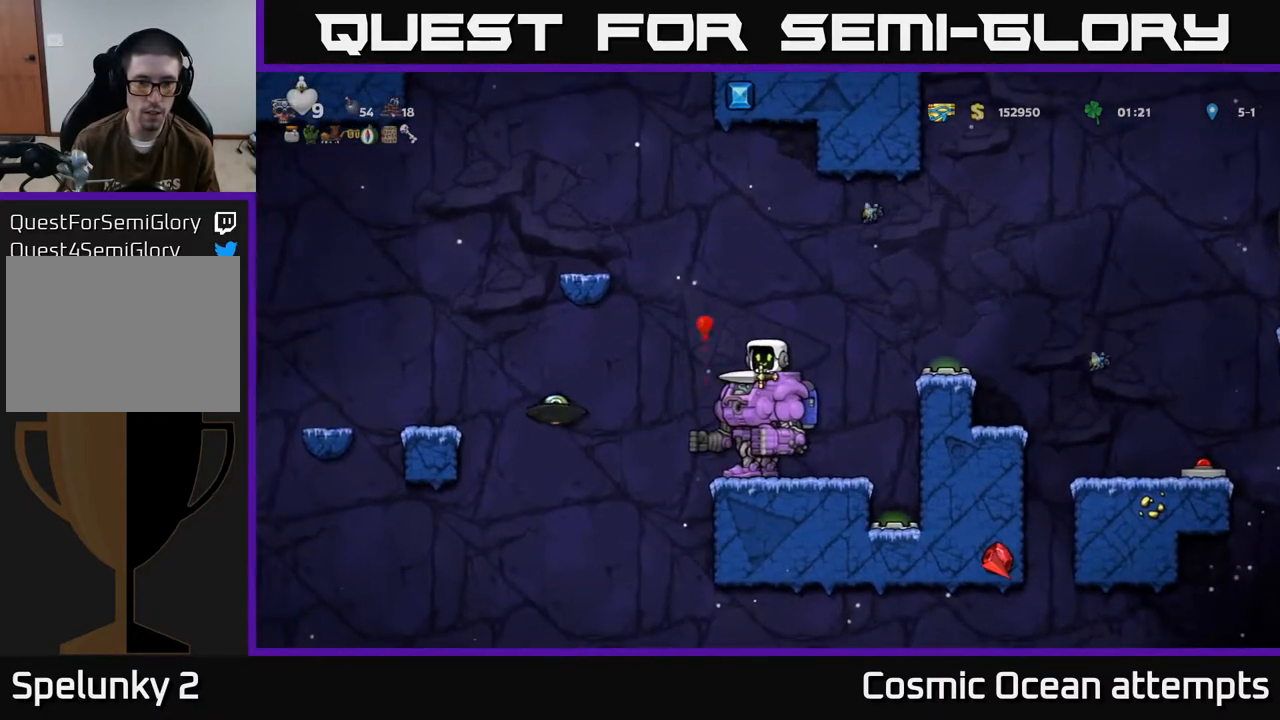
{"buttons": ["A"], "left_stick": "center", "events": [[450, "A", "down"]]}
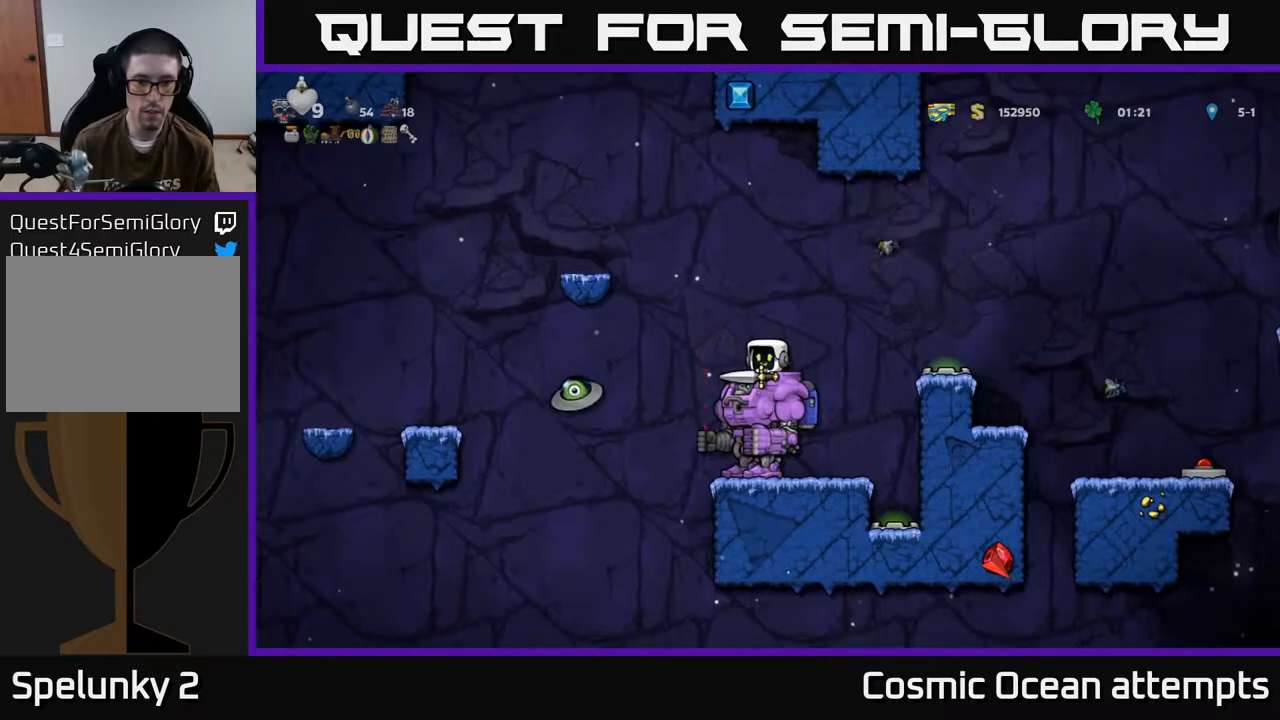
{"buttons": ["DPAD_UP"], "left_stick": "center", "events": [[117, "A", "up"], [183, "A", "down"], [250, "DPAD_UP", "down"], [400, "A", "up"]]}
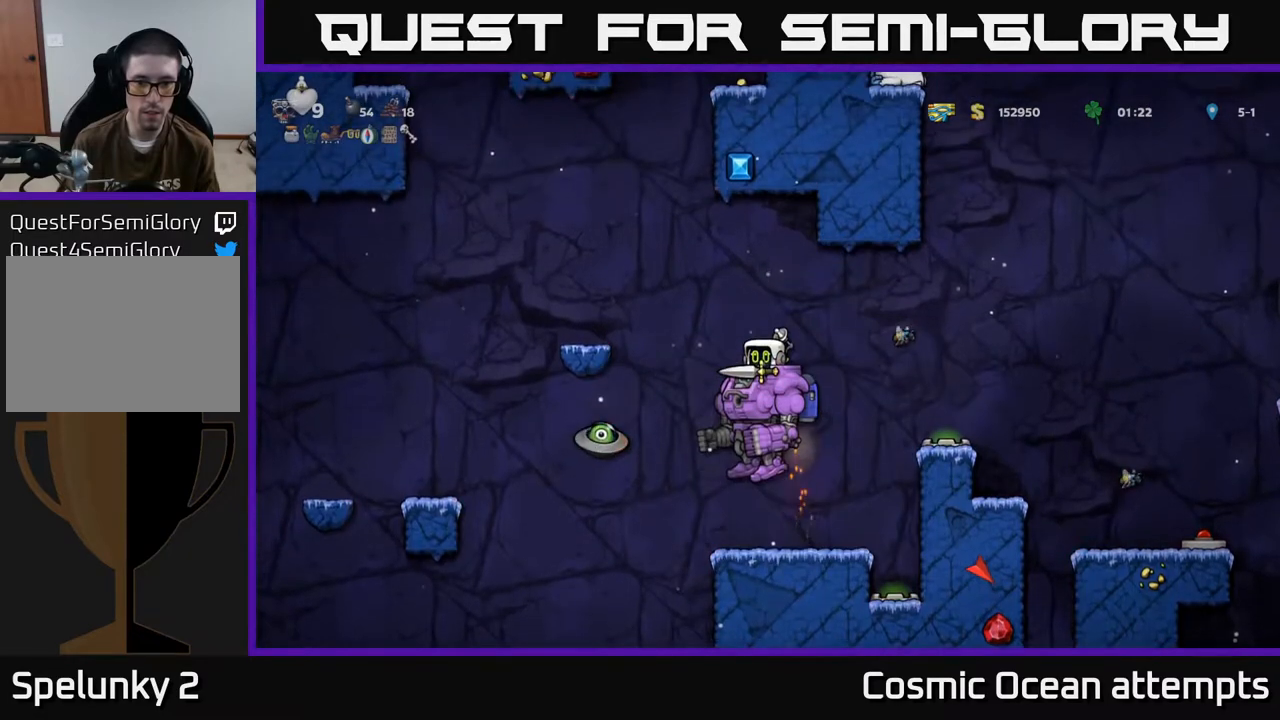
{"buttons": [], "left_stick": "center", "events": [[83, "DPAD_UP", "up"], [133, "A", "down"], [250, "DPAD_UP", "down"], [300, "A", "up"], [350, "DPAD_UP", "up"]]}
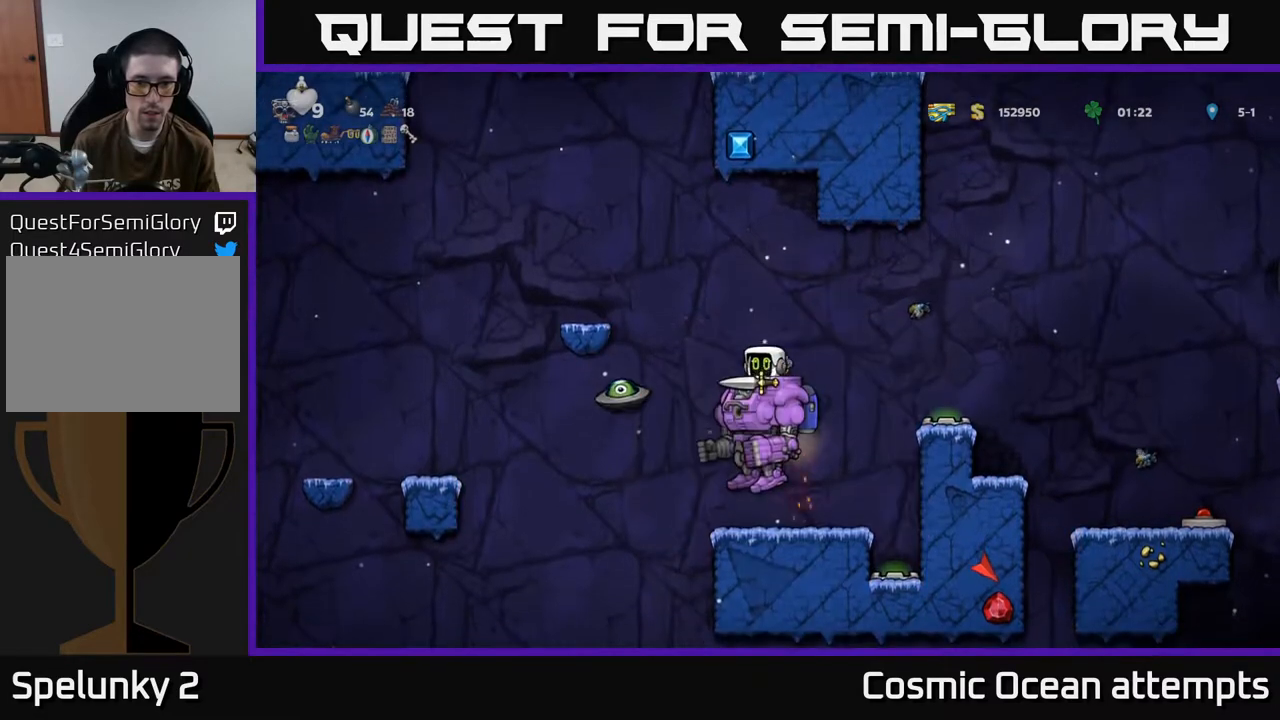
{"buttons": ["A", "DPAD_RIGHT"], "left_stick": "center", "events": [[267, "A", "down"], [333, "A", "up"], [383, "A", "down"], [433, "DPAD_RIGHT", "down"]]}
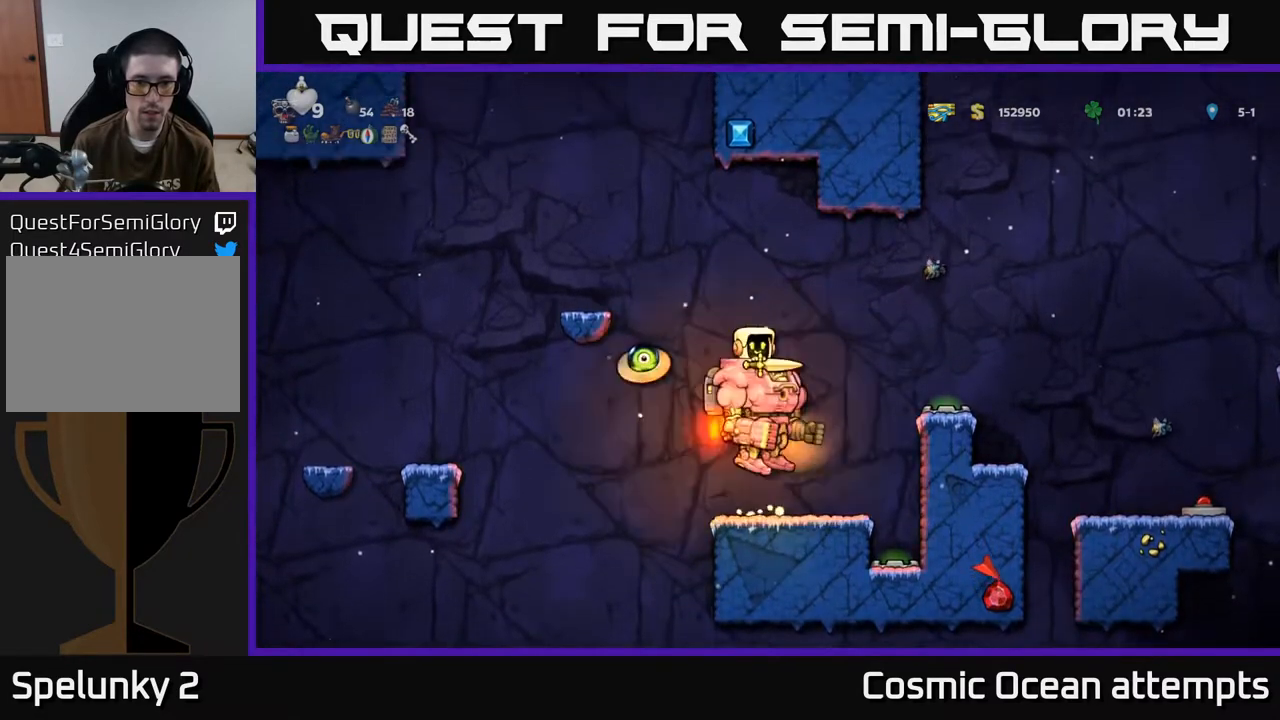
{"buttons": ["A", "DPAD_DOWN"], "left_stick": "center", "events": [[17, "A", "up"], [83, "DPAD_RIGHT", "up"], [300, "DPAD_DOWN", "down"], [433, "A", "down"]]}
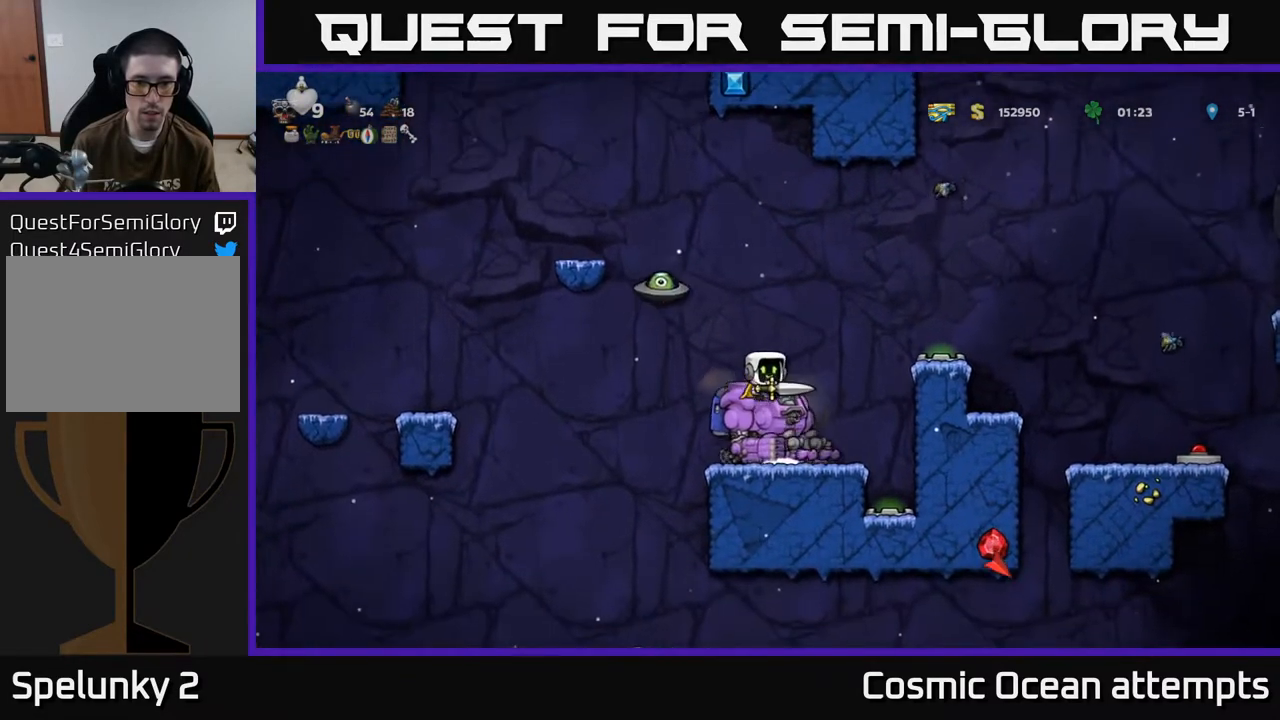
{"buttons": [], "left_stick": "center", "events": [[17, "A", "up"], [67, "A", "down"], [100, "A", "up"], [100, "DPAD_DOWN", "up"], [100, "DPAD_RIGHT", "down"], [300, "DPAD_RIGHT", "up"]]}